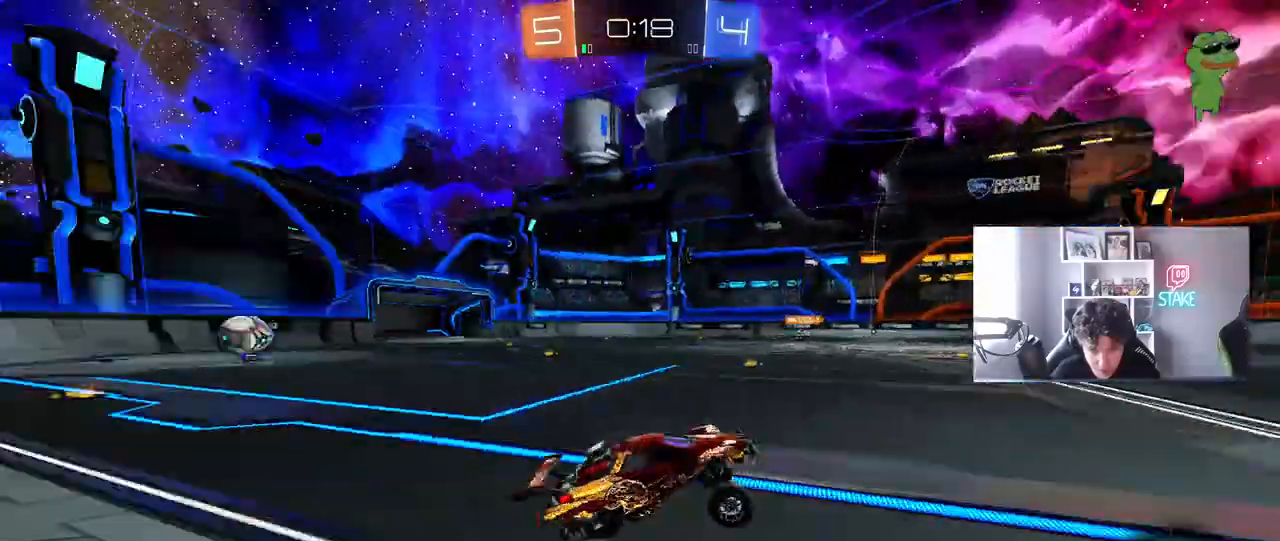
Gameplay with keyboard and mouse; each line is a JSON object with the keys and mouse buttons held at the frame after it. "events" lists presses ("down") and releases ("up") of "1", "2", "3", "4", "5", "a", "alt", "c", "caps_lock", "ctrl", "d", "e", "f", "g", "q", "r", "s", "shift", "space", "t", "tab", "v", "w", "x", "z", "mouse_left", "mouse_wheel" and "mouse_right" between this image and that frame as [ms after this image, input, new state], when the widget could be followed in between. "mouse_left", "mouse_wheel", "mouse_right" = the "left", "wheel", "right" buttons of the "mouse" list. No other keys are recorded. "wheel" means that the mouse wheel is clicked or scrolled. "mouse_move" is the direction in which the mouse moves at that frame (one of eight, or "still"), when it could be read.
{"keys": ["w"], "mouse": ["left", "right"], "mouse_move": "still", "events": [[67, "space", "up"], [67, "w", "down"], [117, "mouse_left", "down"], [117, "mouse_right", "down"], [300, "mouse_right", "up"], [400, "d", "down"], [433, "mouse_right", "down"], [483, "d", "up"]]}
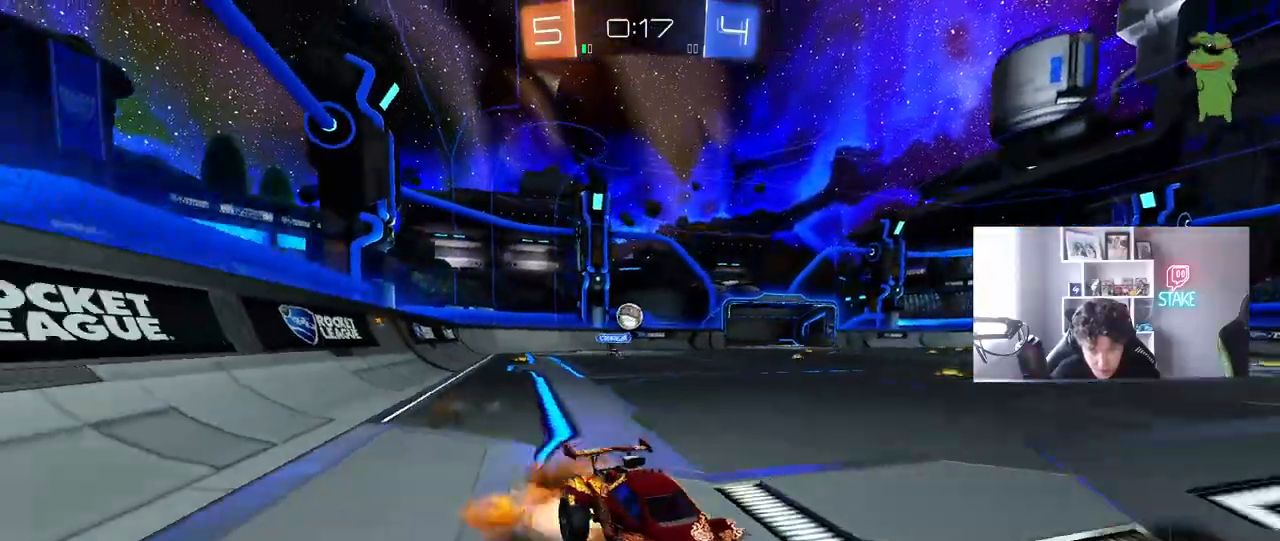
{"keys": ["w"], "mouse": [], "mouse_move": "still", "events": [[33, "mouse_right", "up"], [83, "space", "down"], [133, "mouse_right", "down"], [183, "mouse_left", "up"], [233, "mouse_right", "up"], [267, "space", "up"]]}
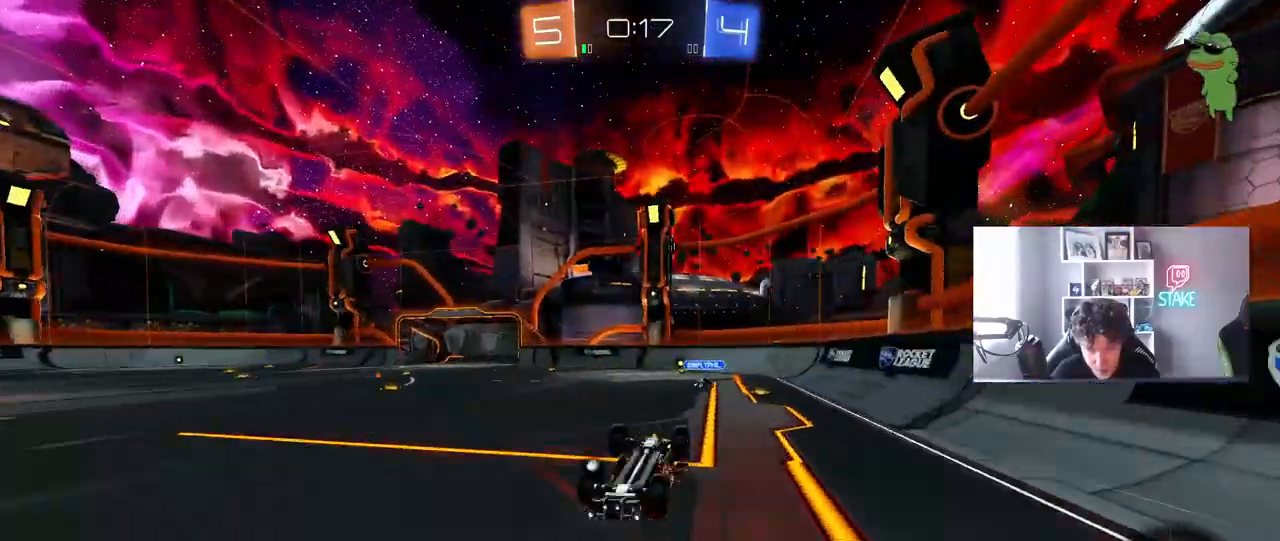
{"keys": [], "mouse": [], "mouse_move": "still", "events": [[100, "d", "down"], [100, "w", "up"], [150, "shift", "down"], [233, "d", "up"], [233, "shift", "up"]]}
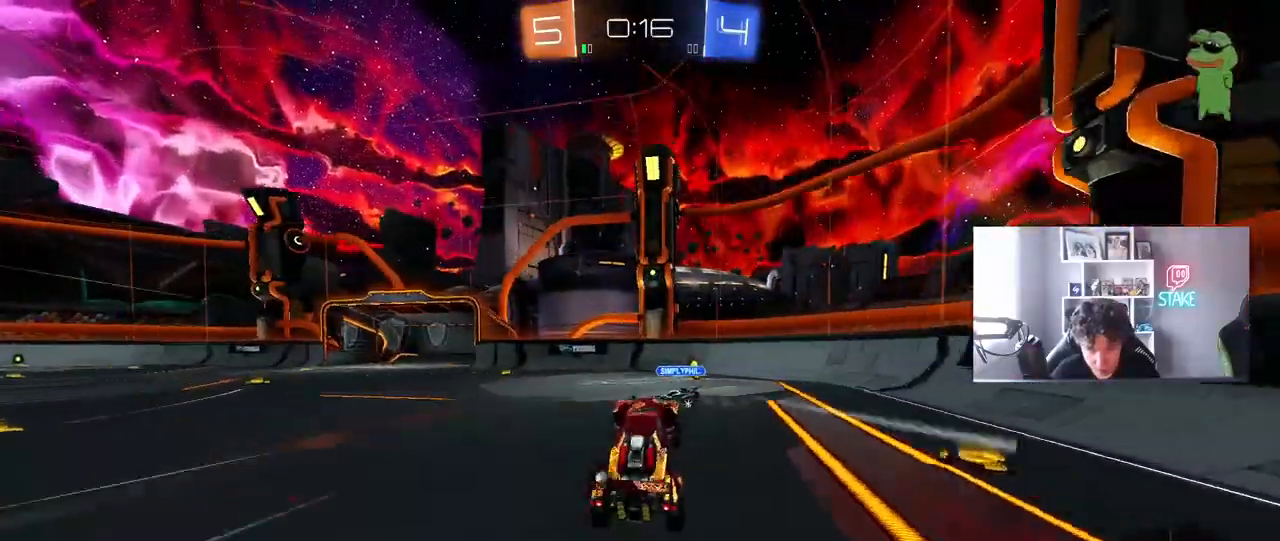
{"keys": ["d", "w"], "mouse": ["left"], "mouse_move": "still", "events": [[67, "d", "down"], [117, "w", "down"], [200, "d", "up"], [250, "mouse_left", "down"], [433, "d", "down"]]}
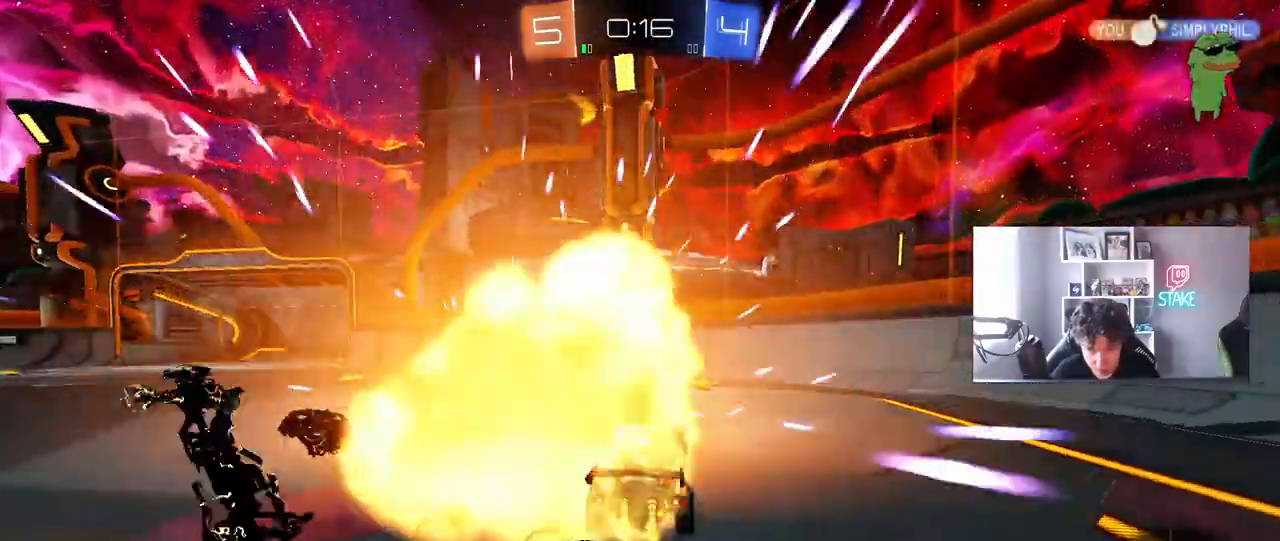
{"keys": ["a", "w"], "mouse": ["left"], "mouse_move": "still", "events": [[83, "d", "up"], [217, "space", "down"], [367, "a", "down"], [417, "space", "up"]]}
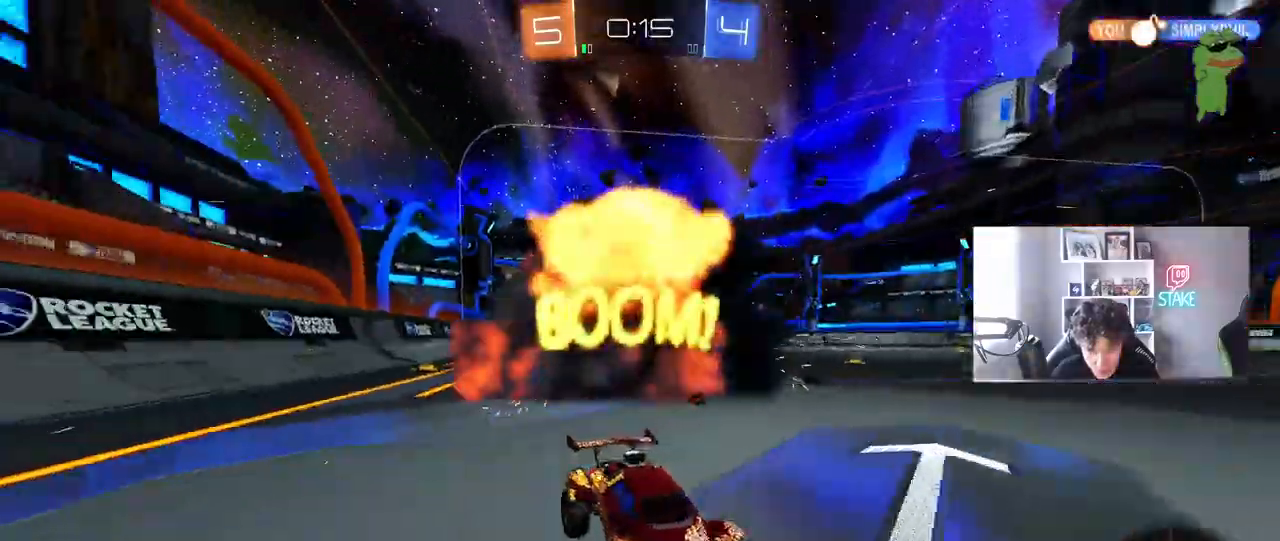
{"keys": ["a", "w"], "mouse": [], "mouse_move": "still", "events": [[333, "a", "up"], [417, "a", "down"], [417, "mouse_left", "up"]]}
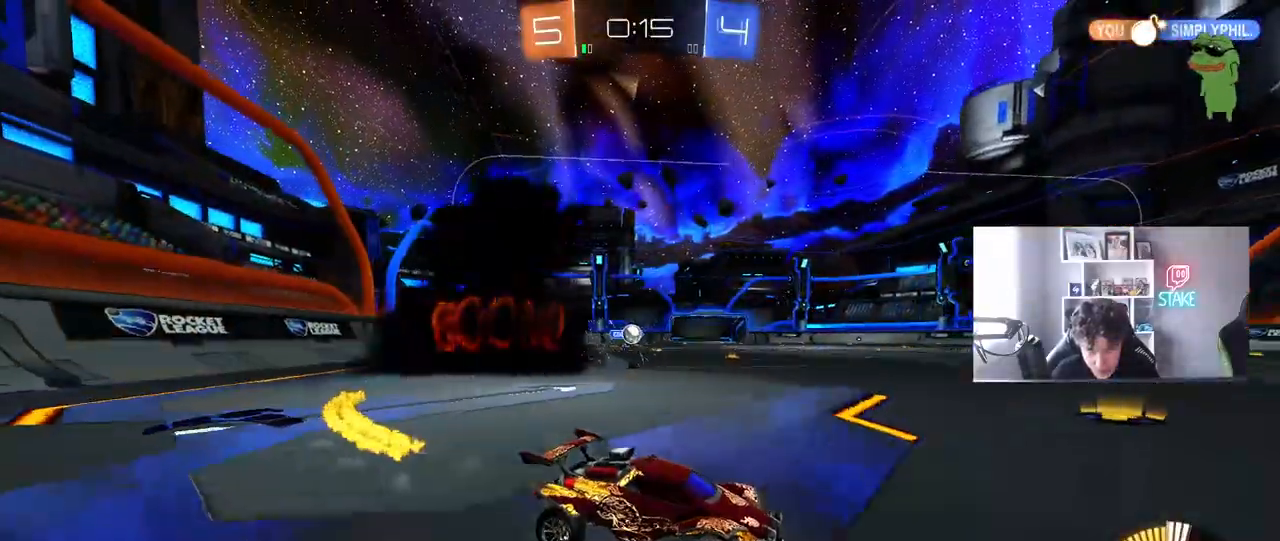
{"keys": ["s"], "mouse": [], "mouse_move": "still", "events": [[200, "a", "up"], [350, "w", "up"], [433, "s", "down"]]}
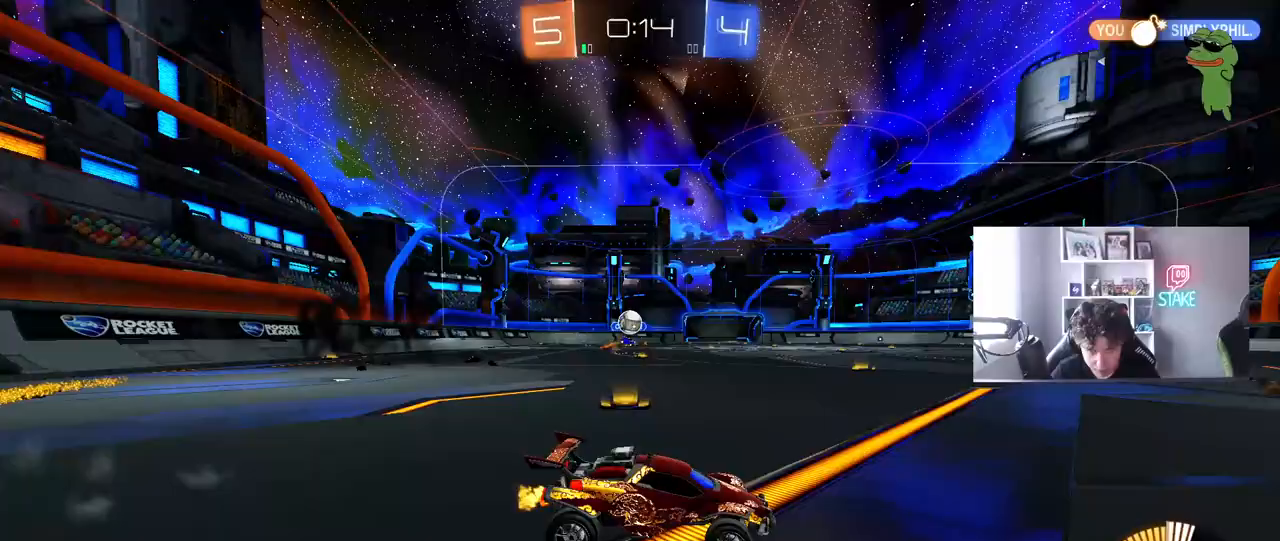
{"keys": ["a"], "mouse": [], "mouse_move": "still", "events": [[83, "s", "up"], [167, "d", "down"], [267, "d", "up"], [417, "a", "down"]]}
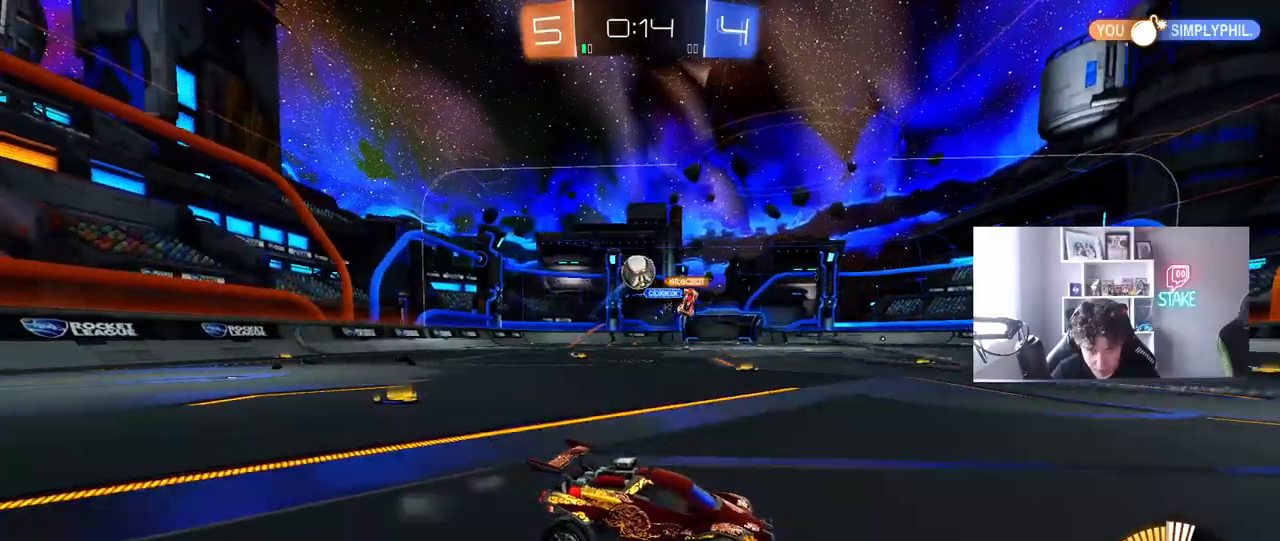
{"keys": ["d", "shift"], "mouse": ["left"], "mouse_move": "still", "events": [[100, "mouse_right", "down"], [150, "d", "down"], [150, "s", "down"], [183, "a", "up"], [283, "a", "down"], [333, "d", "up"], [333, "mouse_left", "down"], [383, "a", "up"], [383, "s", "up"], [433, "d", "down"], [433, "mouse_right", "up"], [467, "shift", "down"]]}
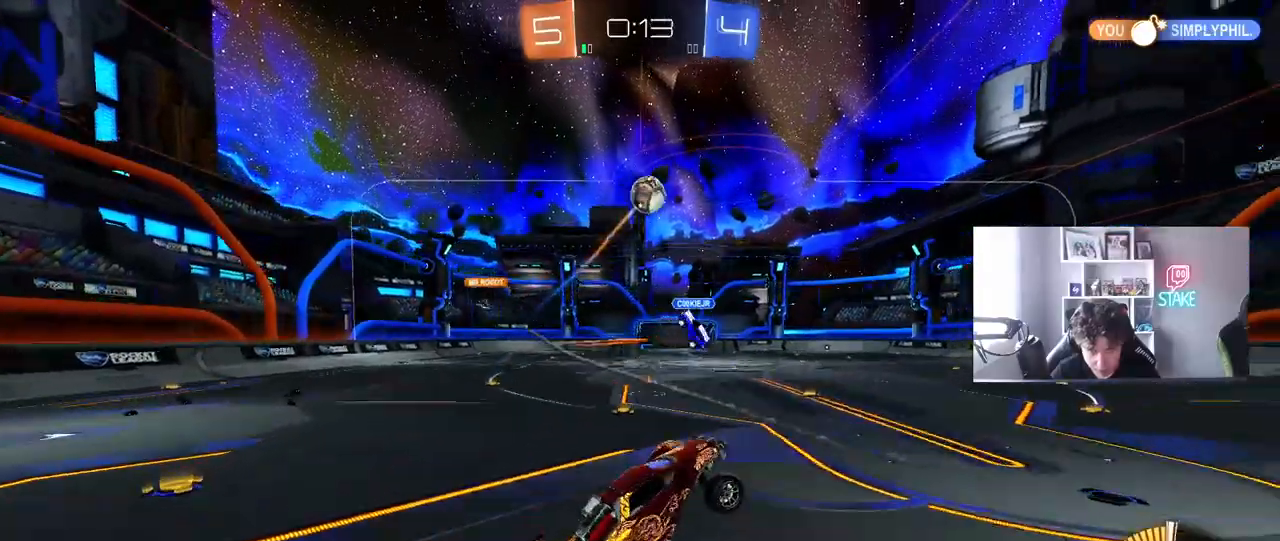
{"keys": ["a", "shift", "w"], "mouse": [], "mouse_move": "still", "events": [[117, "a", "down"], [117, "d", "up"], [117, "w", "down"], [167, "mouse_left", "up"], [167, "shift", "up"], [250, "a", "up"], [250, "d", "down"], [250, "mouse_left", "down"], [433, "d", "up"], [433, "mouse_left", "up"], [483, "a", "down"], [483, "shift", "down"]]}
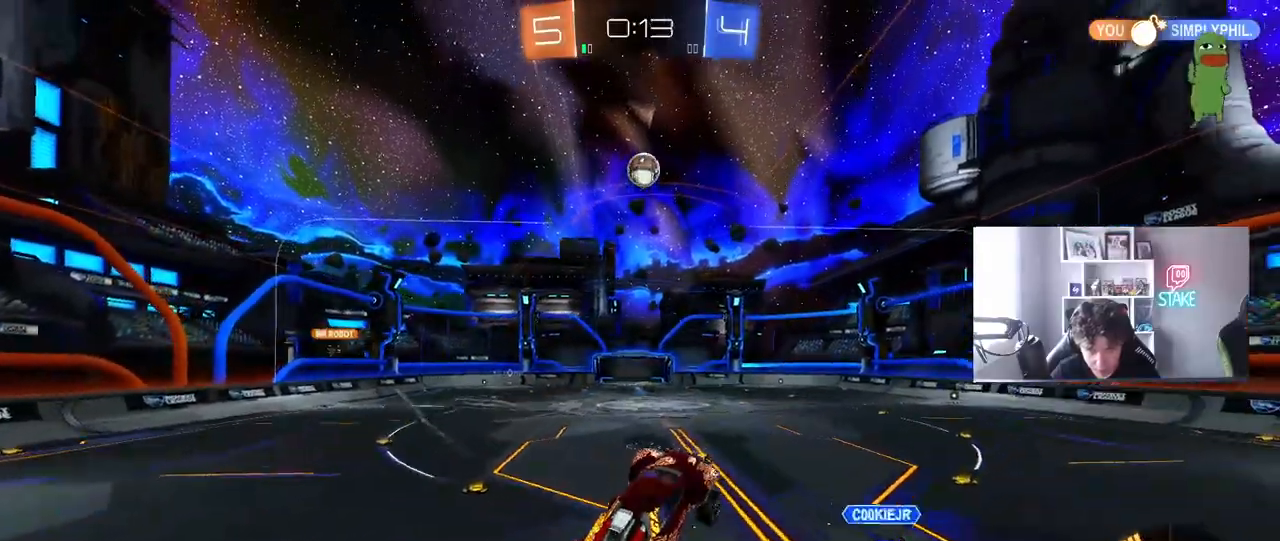
{"keys": ["a", "s", "shift"], "mouse": [], "mouse_move": "still", "events": [[83, "mouse_right", "down"], [183, "s", "down"], [183, "w", "up"], [217, "mouse_right", "up"], [450, "d", "down"], [500, "d", "up"]]}
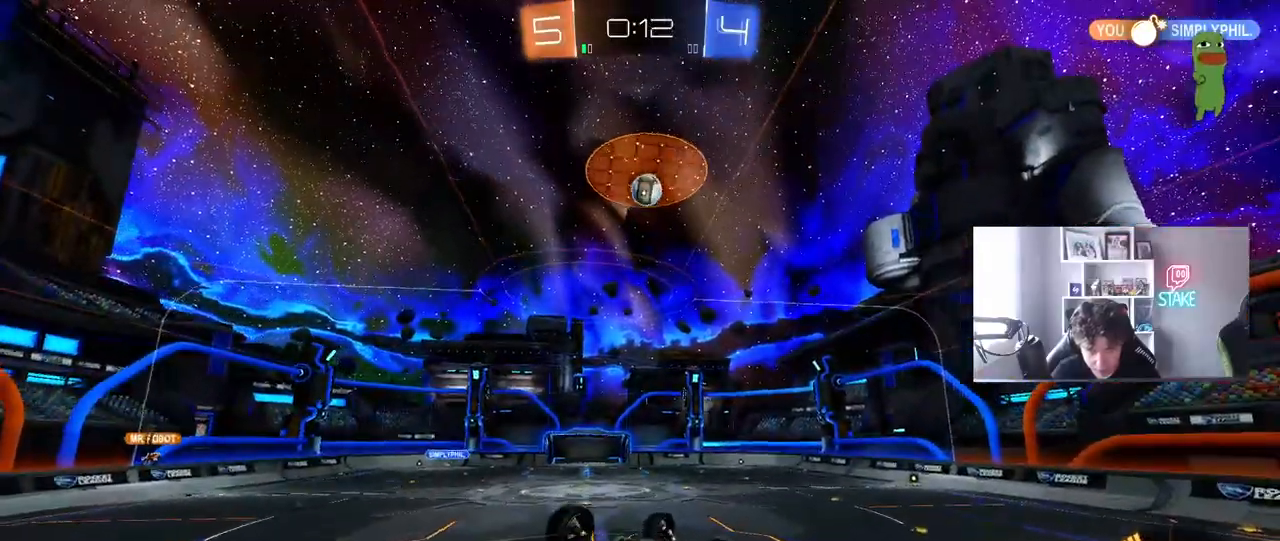
{"keys": ["d", "s"], "mouse": [], "mouse_move": "still", "events": [[50, "mouse_left", "down"], [100, "s", "up"], [283, "a", "up"], [283, "s", "down"], [333, "d", "down"], [333, "shift", "up"], [467, "mouse_left", "up"]]}
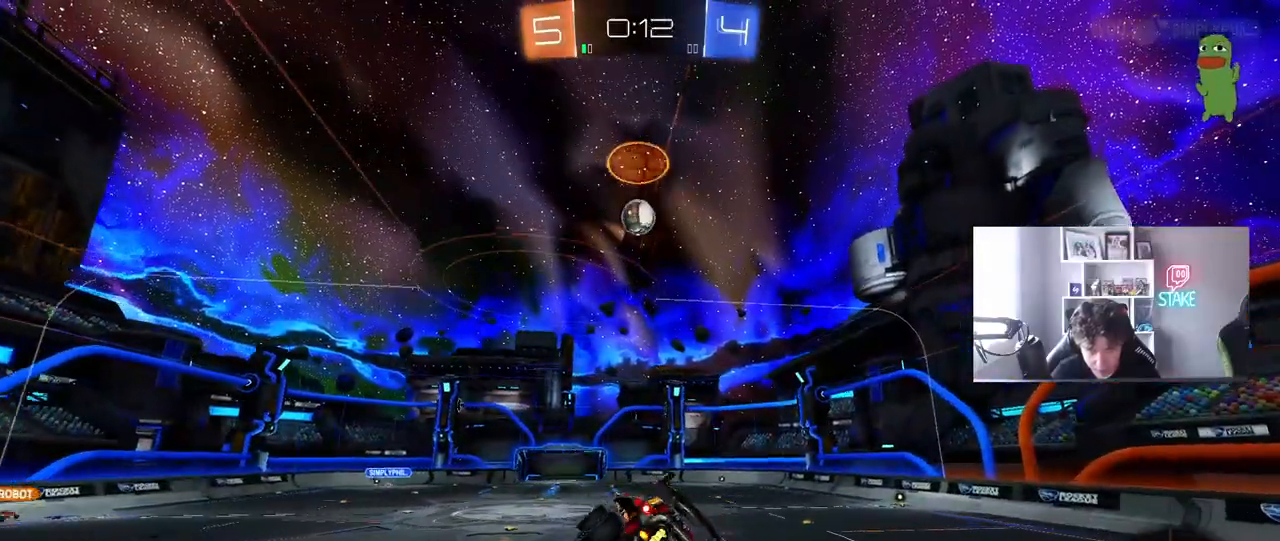
{"keys": [], "mouse": [], "mouse_move": "still", "events": [[17, "d", "up"], [67, "a", "down"], [67, "shift", "down"], [117, "shift", "up"], [167, "mouse_left", "down"], [250, "a", "up"], [250, "s", "up"], [350, "d", "down"], [350, "mouse_left", "up"], [400, "d", "up"]]}
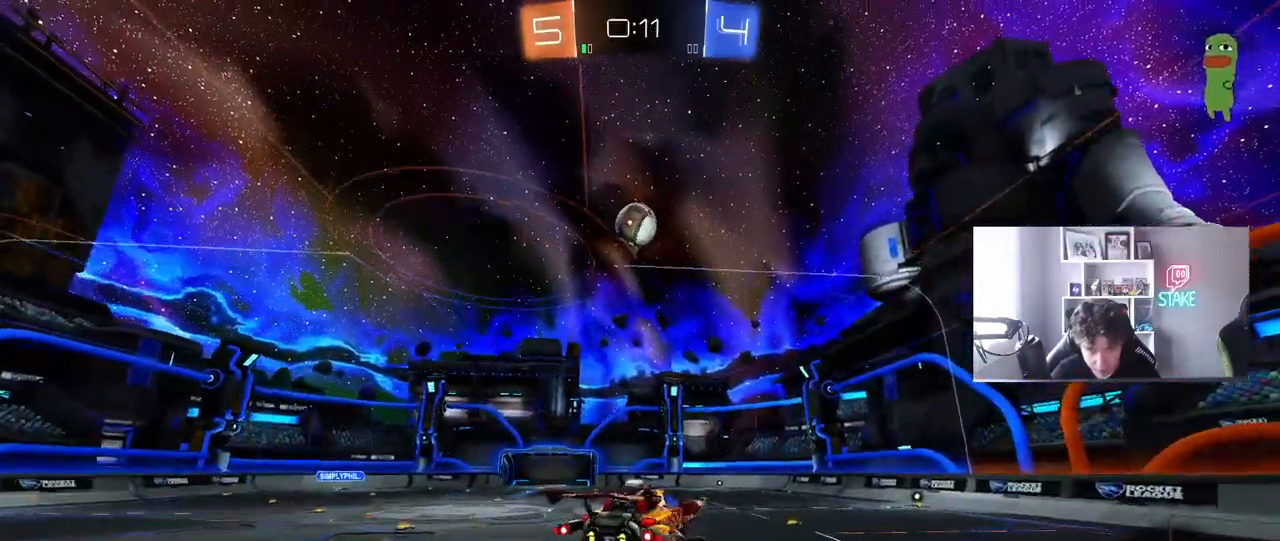
{"keys": ["w"], "mouse": [], "mouse_move": "still", "events": [[267, "w", "down"], [317, "a", "down"], [417, "a", "up"]]}
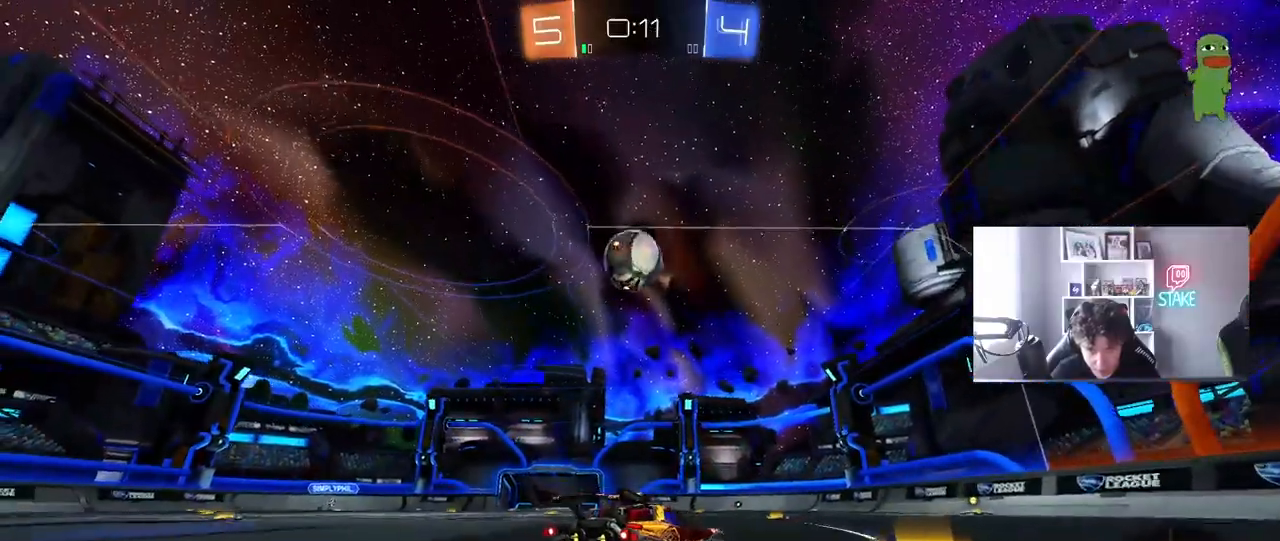
{"keys": ["a", "shift"], "mouse": ["left"], "mouse_move": "still", "events": [[150, "a", "down"], [150, "mouse_left", "down"], [283, "a", "up"], [283, "mouse_right", "down"], [283, "w", "up"], [333, "d", "down"], [417, "a", "down"], [417, "mouse_right", "up"], [417, "shift", "down"], [467, "d", "up"]]}
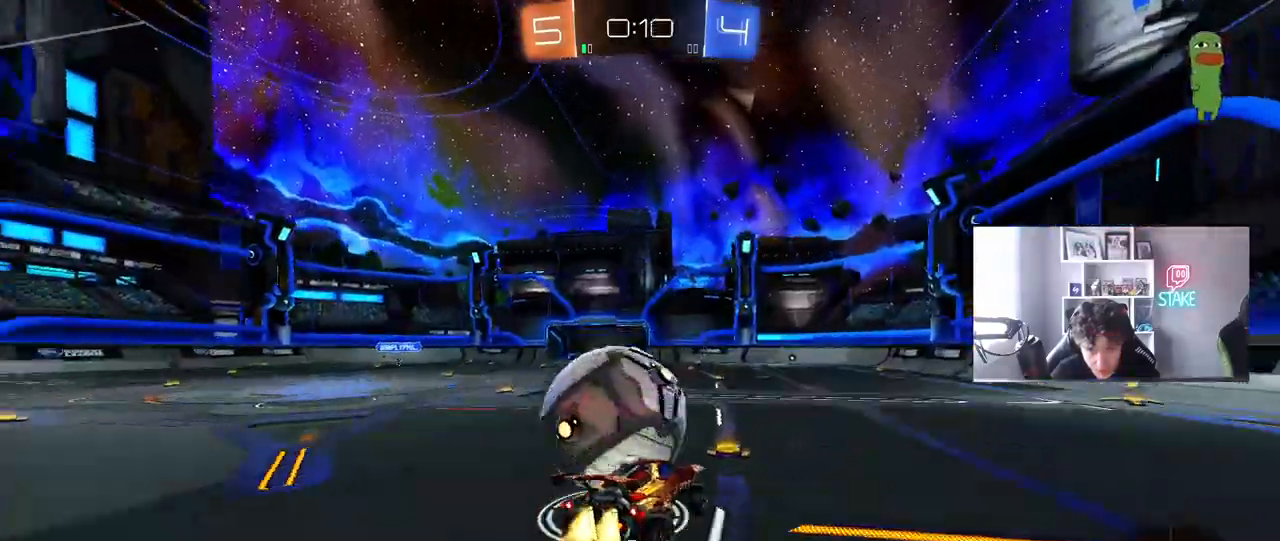
{"keys": ["a", "shift"], "mouse": [], "mouse_move": "still", "events": [[17, "mouse_right", "down"], [167, "mouse_right", "up"], [250, "mouse_left", "up"]]}
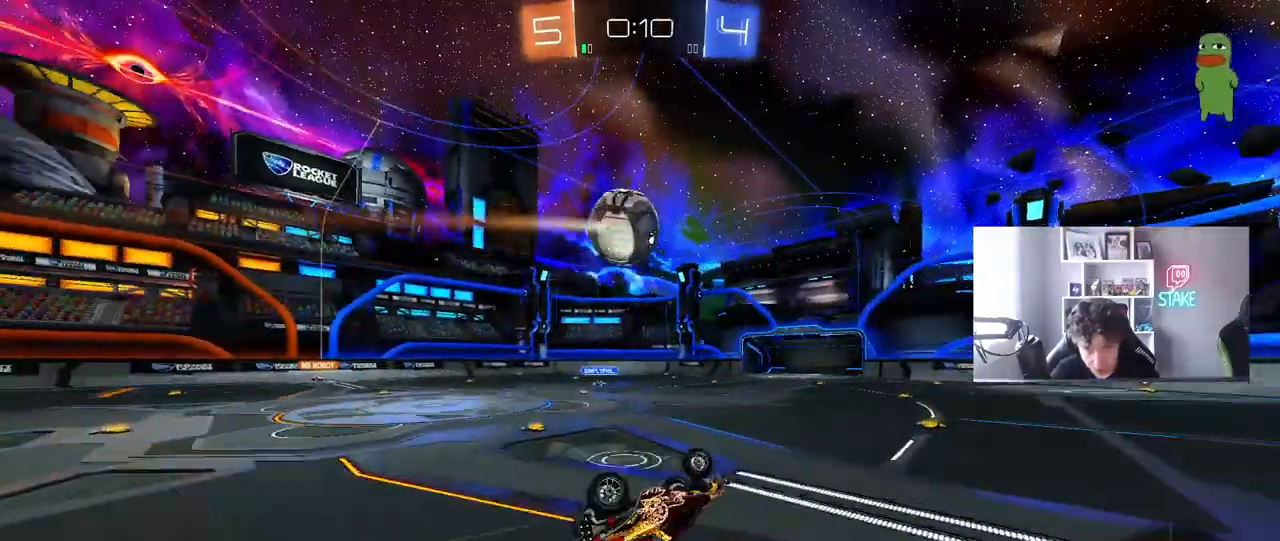
{"keys": ["w"], "mouse": [], "mouse_move": "still", "events": [[83, "w", "down"], [217, "shift", "up"], [317, "a", "up"]]}
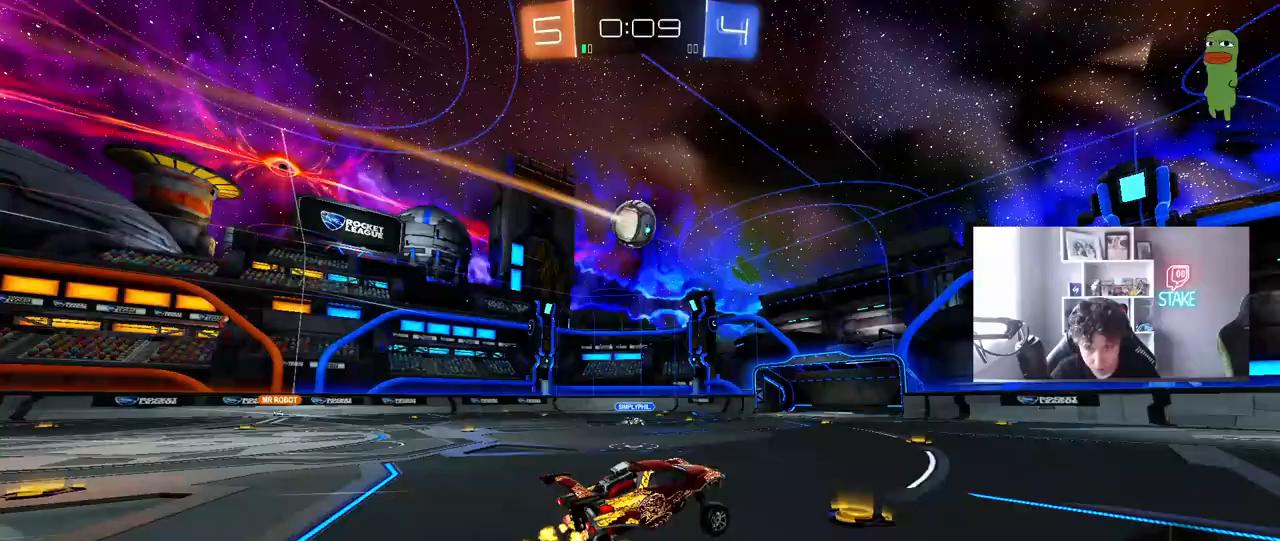
{"keys": ["a", "shift", "w"], "mouse": [], "mouse_move": "still", "events": [[233, "d", "down"], [283, "d", "up"], [333, "a", "down"], [333, "shift", "down"]]}
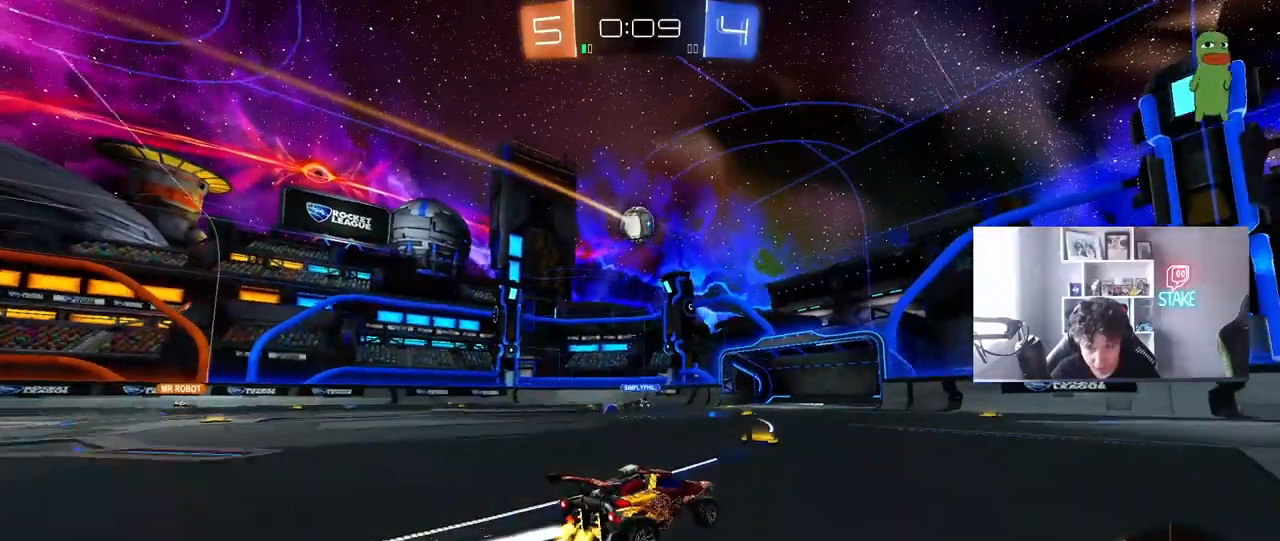
{"keys": ["a", "w"], "mouse": [], "mouse_move": "still", "events": [[17, "shift", "up"], [167, "w", "up"], [433, "shift", "down"], [433, "w", "down"], [483, "shift", "up"]]}
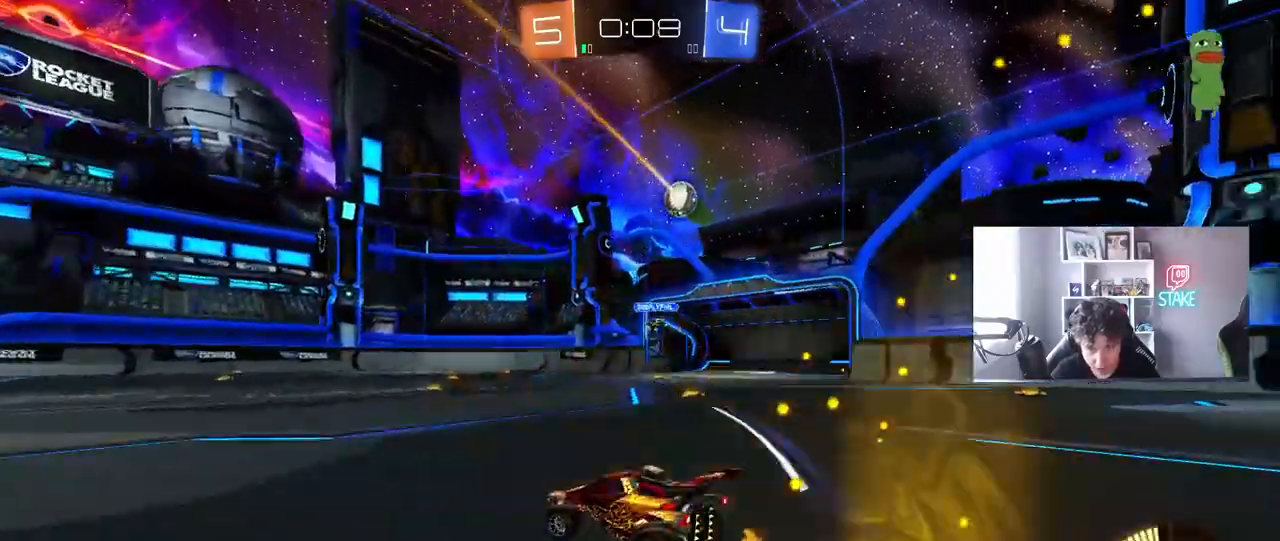
{"keys": ["w"], "mouse": [], "mouse_move": "still", "events": [[417, "a", "up"]]}
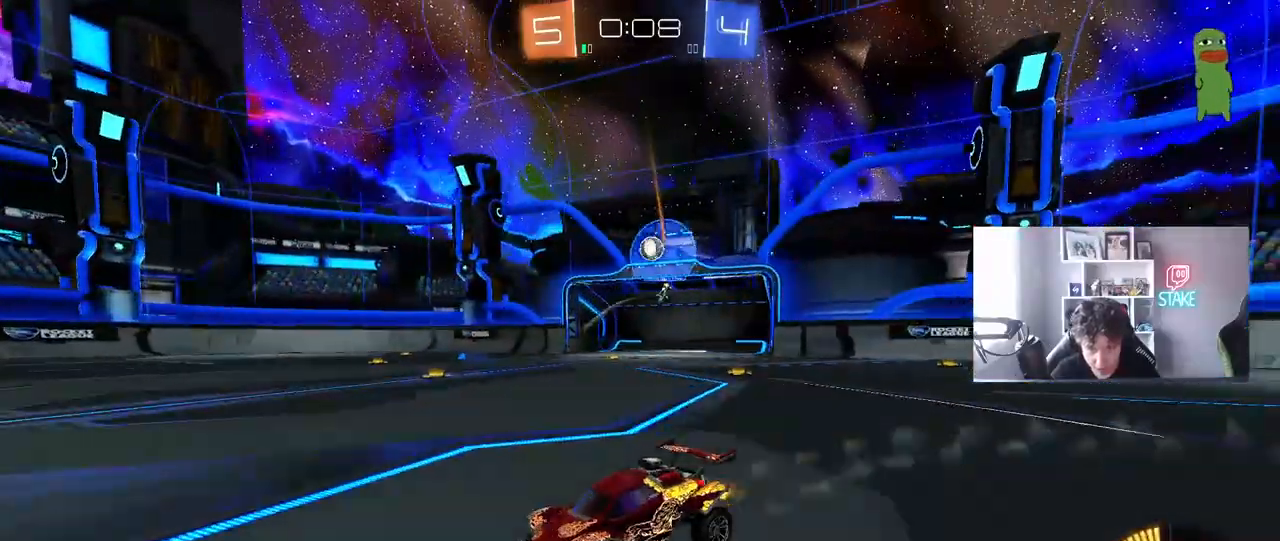
{"keys": [], "mouse": [], "mouse_move": "still", "events": [[333, "d", "down"], [433, "d", "up"], [467, "w", "up"]]}
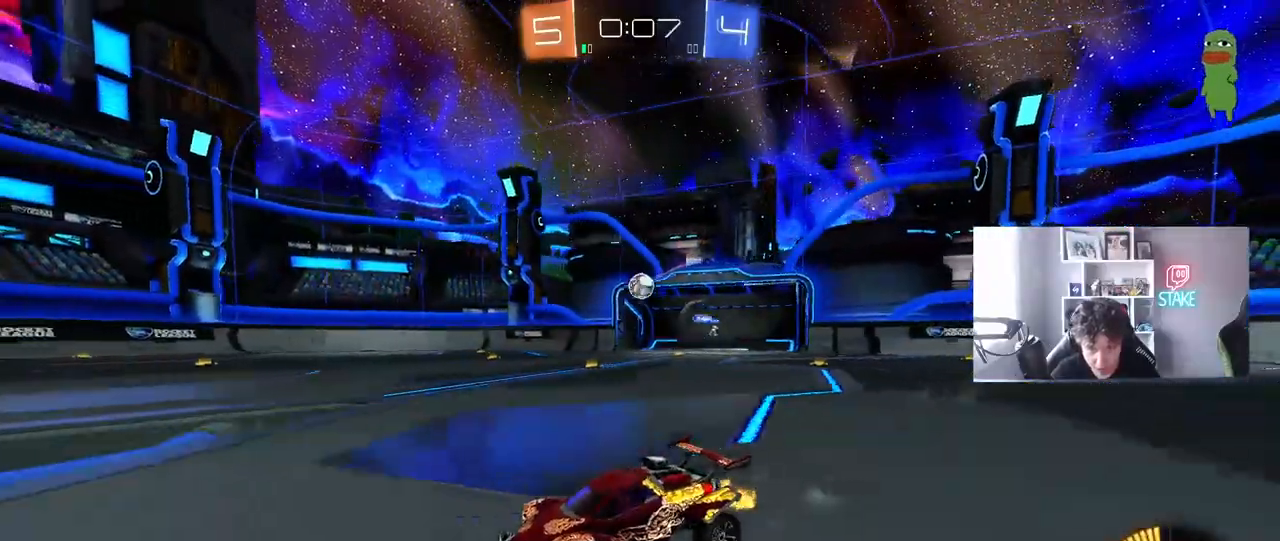
{"keys": ["d", "w"], "mouse": [], "mouse_move": "still", "events": [[67, "d", "down"], [117, "w", "down"], [167, "w", "up"], [483, "w", "down"]]}
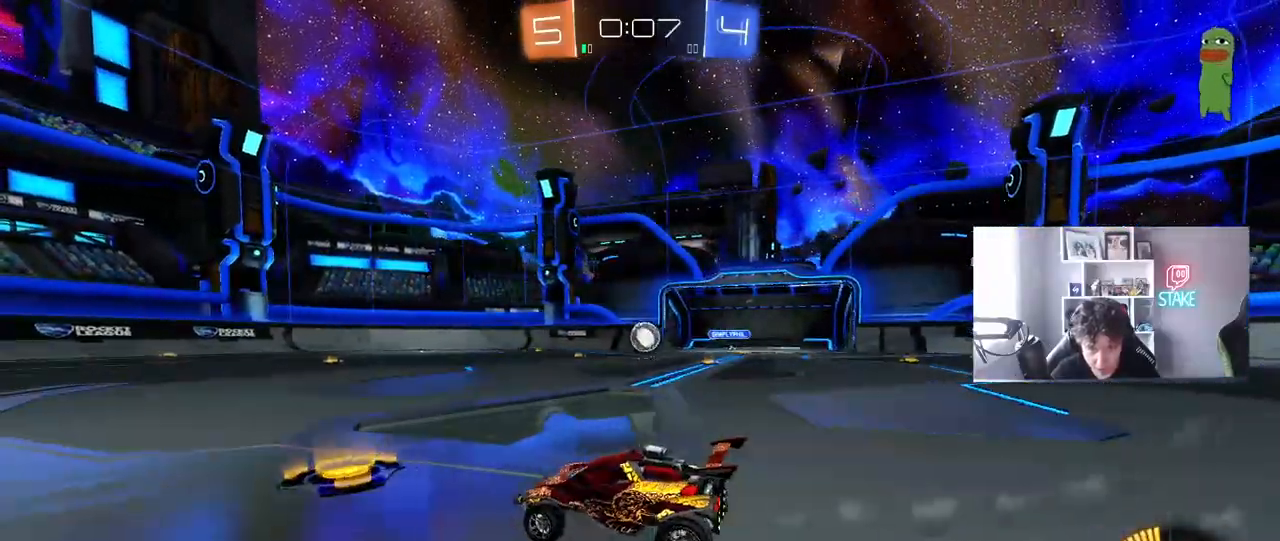
{"keys": ["a", "d", "s"], "mouse": ["left", "right"], "mouse_move": "down-left", "events": [[167, "mouse_left", "down"], [417, "d", "up"], [417, "mouse_right", "down"], [417, "w", "up"], [500, "a", "down"], [500, "d", "down"], [500, "s", "down"]]}
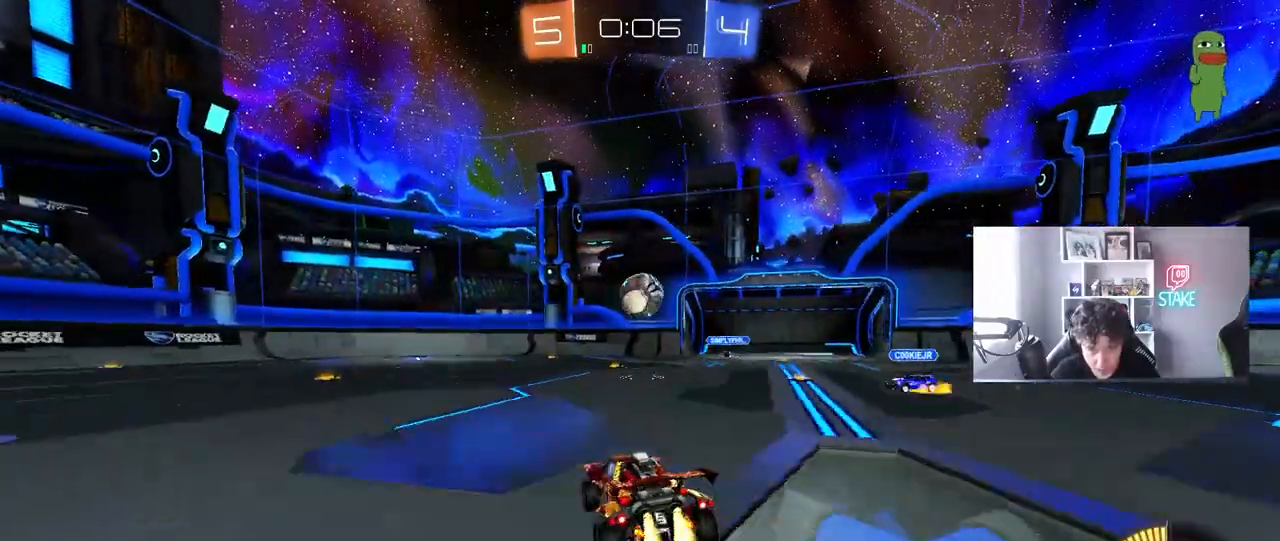
{"keys": ["a", "w"], "mouse": [], "mouse_move": "still", "events": [[50, "a", "up"], [50, "s", "up"], [100, "d", "up"], [283, "d", "down"], [333, "d", "up"], [333, "mouse_left", "up"], [333, "mouse_right", "up"], [383, "a", "down"], [383, "w", "down"]]}
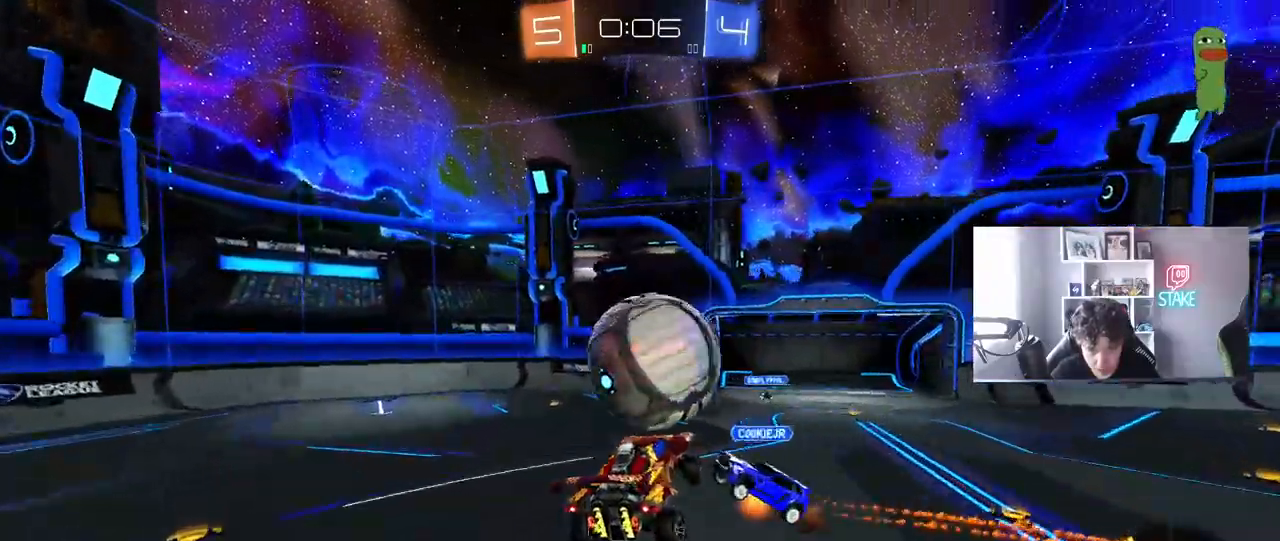
{"keys": ["a", "s", "shift"], "mouse": [], "mouse_move": "still", "events": [[17, "a", "up"], [17, "w", "up"], [67, "d", "down"], [167, "s", "down"], [250, "a", "down"], [300, "d", "up"], [350, "a", "up"], [433, "a", "down"], [483, "shift", "down"]]}
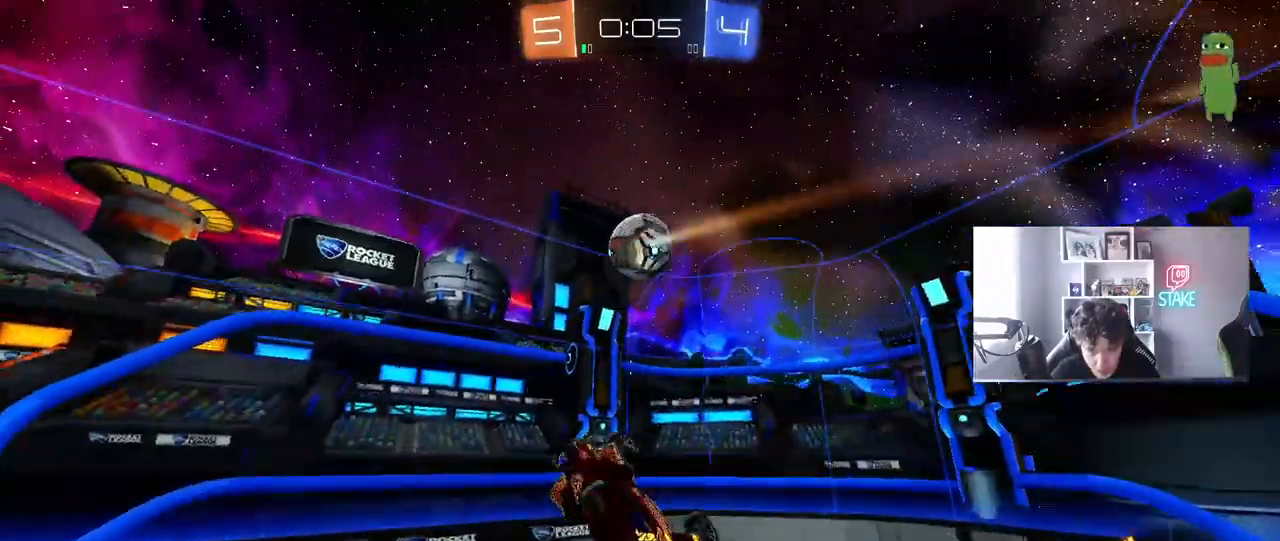
{"keys": ["d", "s", "shift"], "mouse": [], "mouse_move": "still", "events": [[133, "shift", "up"], [167, "s", "up"], [267, "s", "down"], [317, "a", "up"], [367, "d", "down"], [417, "shift", "down"]]}
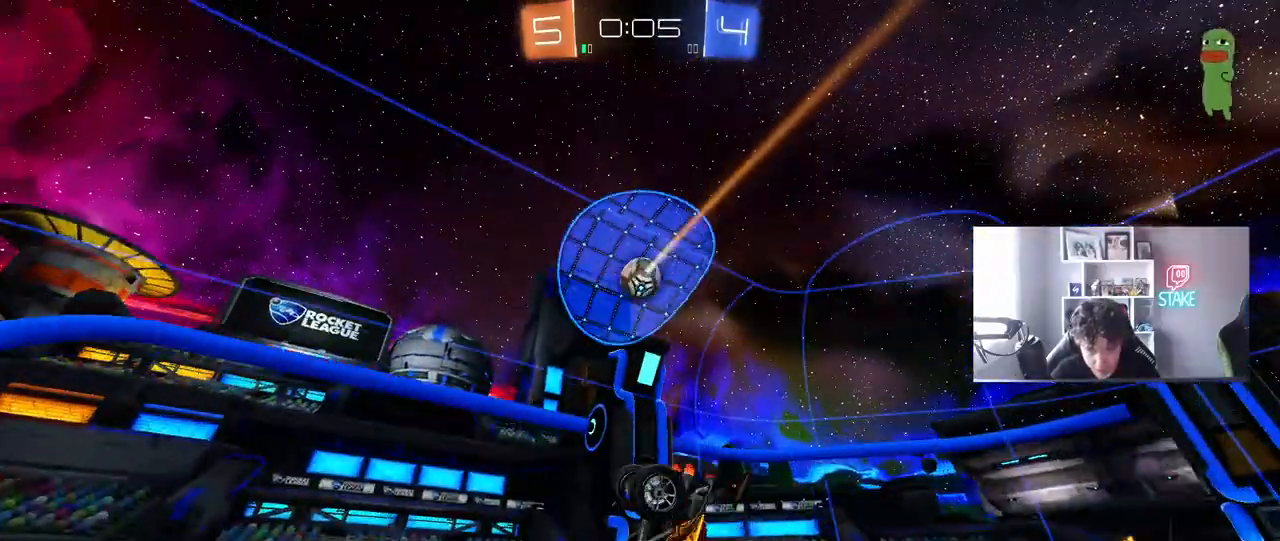
{"keys": ["d", "w"], "mouse": [], "mouse_move": "still", "events": [[50, "d", "up"], [100, "s", "up"], [100, "shift", "up"], [233, "d", "down"], [283, "w", "down"]]}
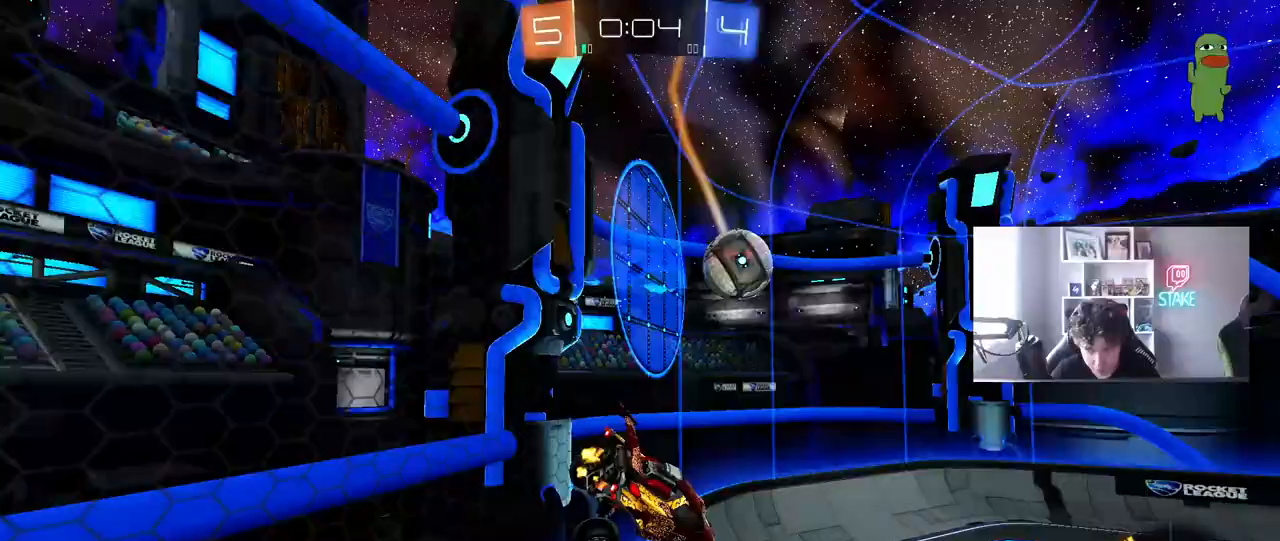
{"keys": ["a", "w"], "mouse": [], "mouse_move": "still", "events": [[17, "d", "up"], [167, "d", "down"], [250, "a", "down"], [250, "d", "up"], [350, "shift", "down"], [450, "shift", "up"]]}
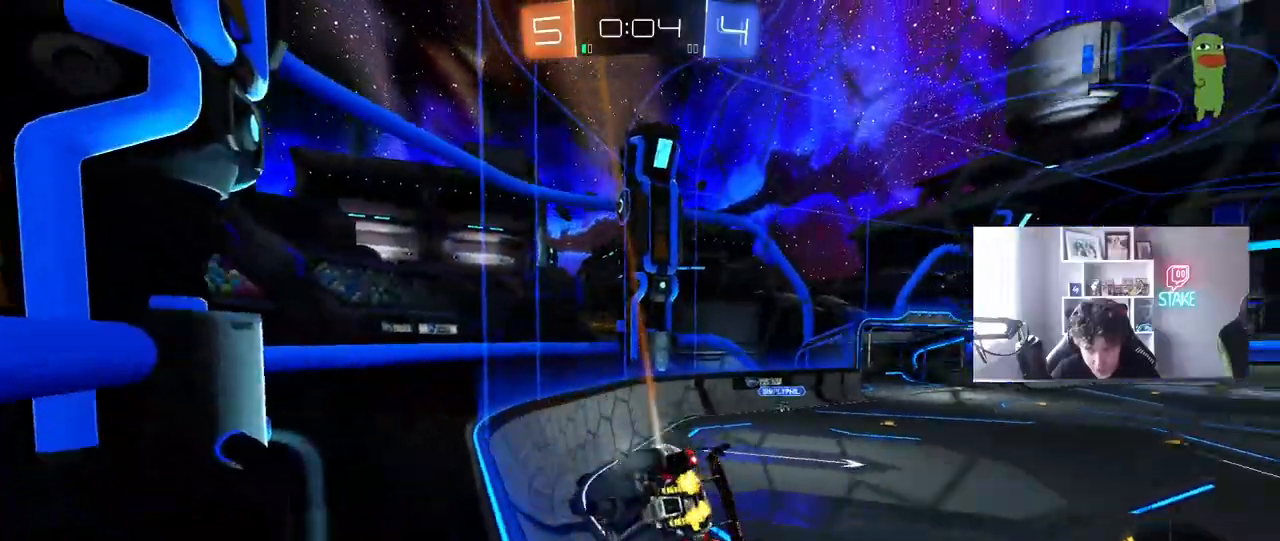
{"keys": ["a", "w"], "mouse": [], "mouse_move": "still", "events": [[83, "shift", "down"], [133, "shift", "up"]]}